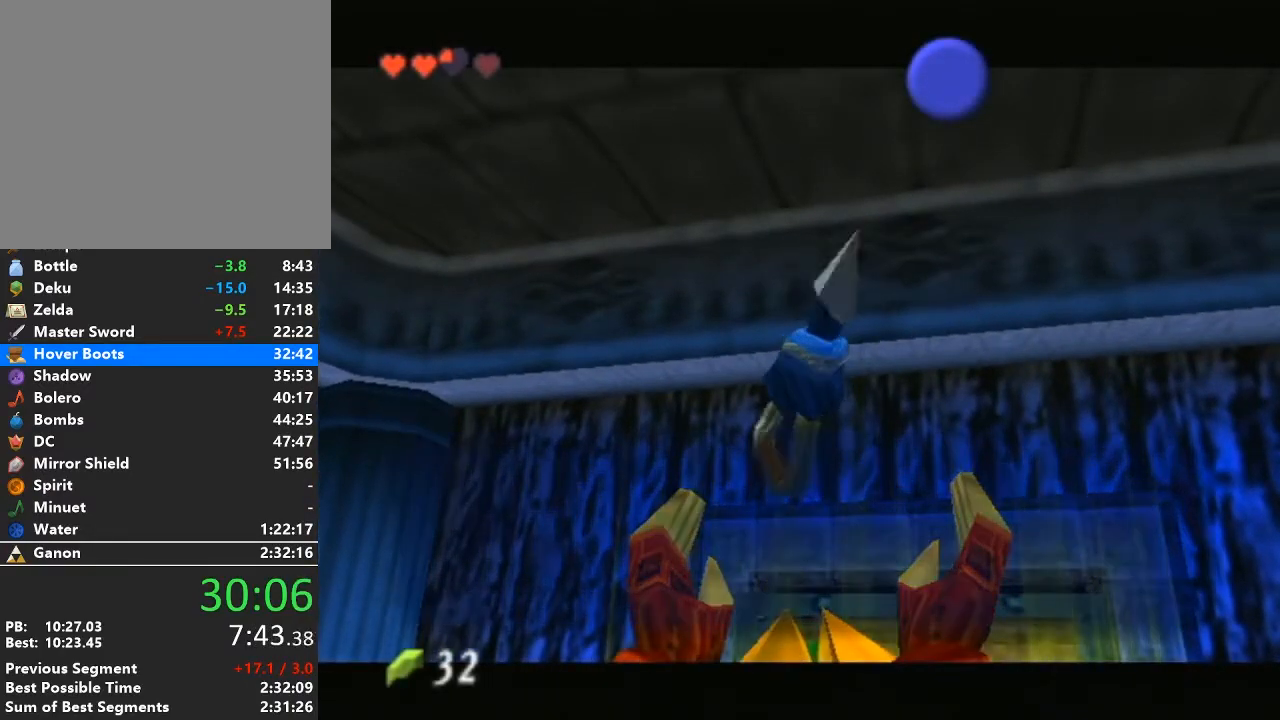
Gameplay with a controller (Nintendo layout); each line is a JSON object with the inputs held at the frame after it. "events" lists button and stick changes between this image and that frame as [ms after this image, input, new state], when the widget could be followed in between. Not read: L3 R3.
{"buttons": [], "left_stick": "center", "right_stick": "center", "events": [[117, "B", "down"], [150, "A", "down"], [250, "B", "up"], [267, "A", "up"], [333, "A", "down"], [333, "B", "down"], [450, "A", "up"], [450, "B", "up"]]}
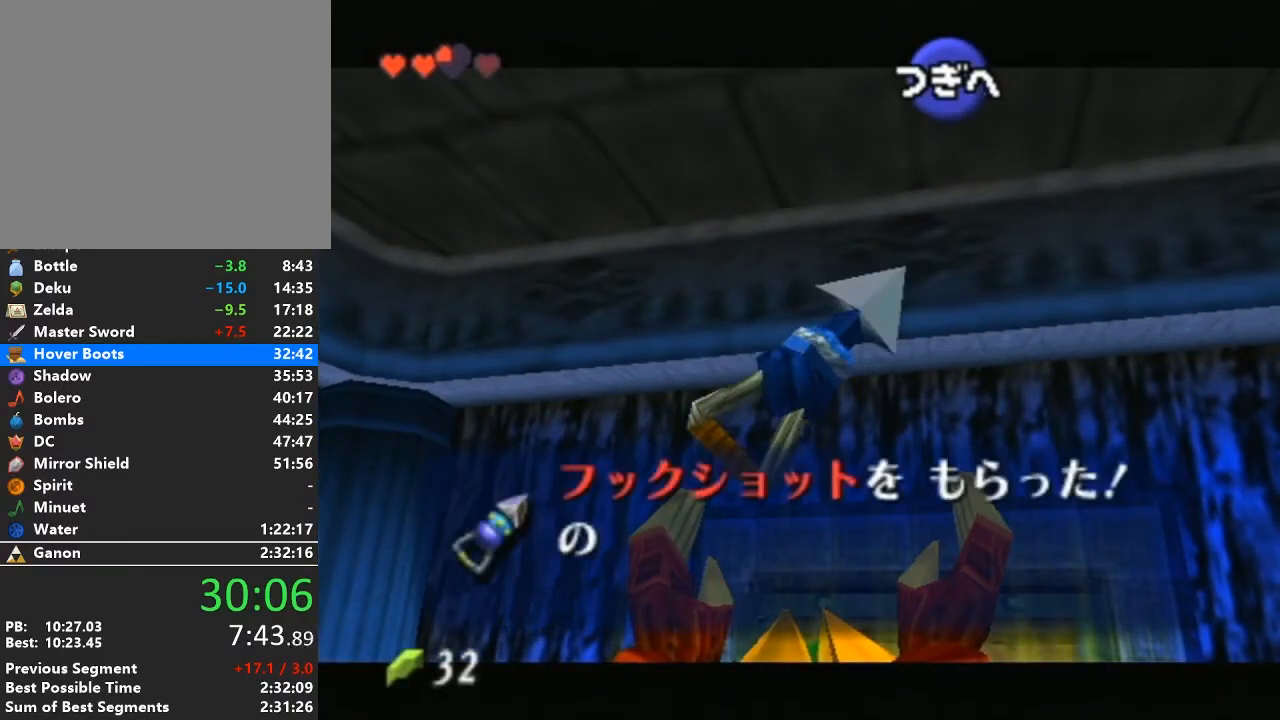
{"buttons": ["A", "B"], "left_stick": "center", "right_stick": "center", "events": [[50, "A", "down"], [50, "B", "down"], [183, "B", "up"], [200, "B", "down"], [367, "B", "up"], [400, "A", "up"], [467, "A", "down"], [467, "B", "down"]]}
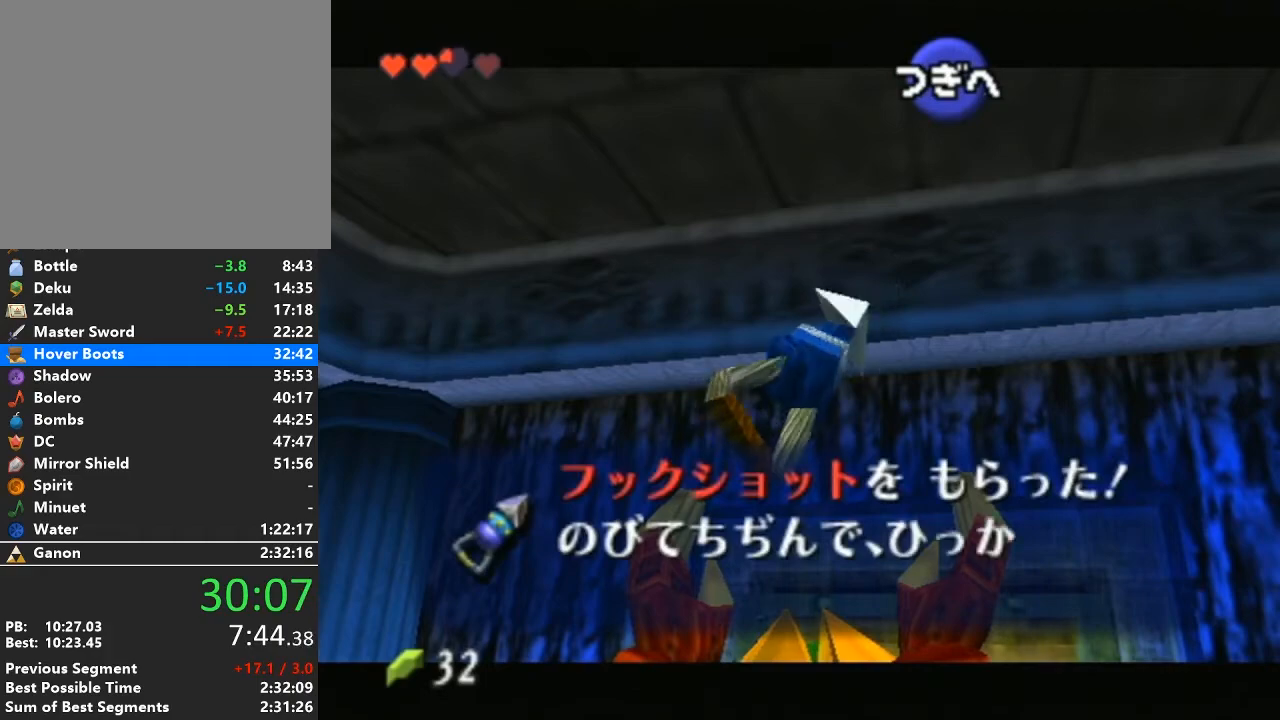
{"buttons": [], "left_stick": "center", "right_stick": "center", "events": [[83, "A", "up"], [83, "B", "up"], [183, "A", "down"], [183, "B", "down"], [300, "A", "up"], [300, "B", "up"], [367, "A", "down"], [367, "B", "down"], [483, "A", "up"], [483, "B", "up"]]}
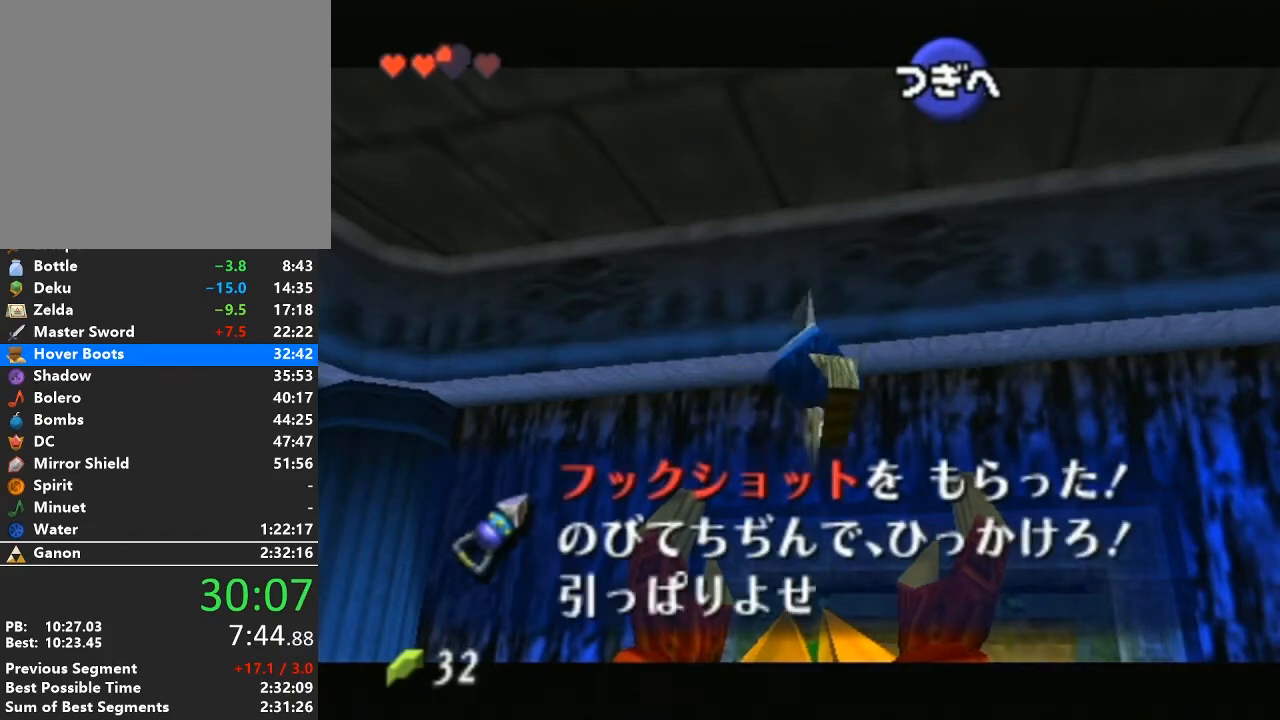
{"buttons": ["A", "B"], "left_stick": "center", "right_stick": "center", "events": [[50, "A", "down"], [50, "B", "down"], [150, "B", "up"], [183, "A", "up"], [233, "A", "down"], [233, "B", "down"], [333, "A", "up"], [333, "B", "up"], [433, "A", "down"], [433, "B", "down"]]}
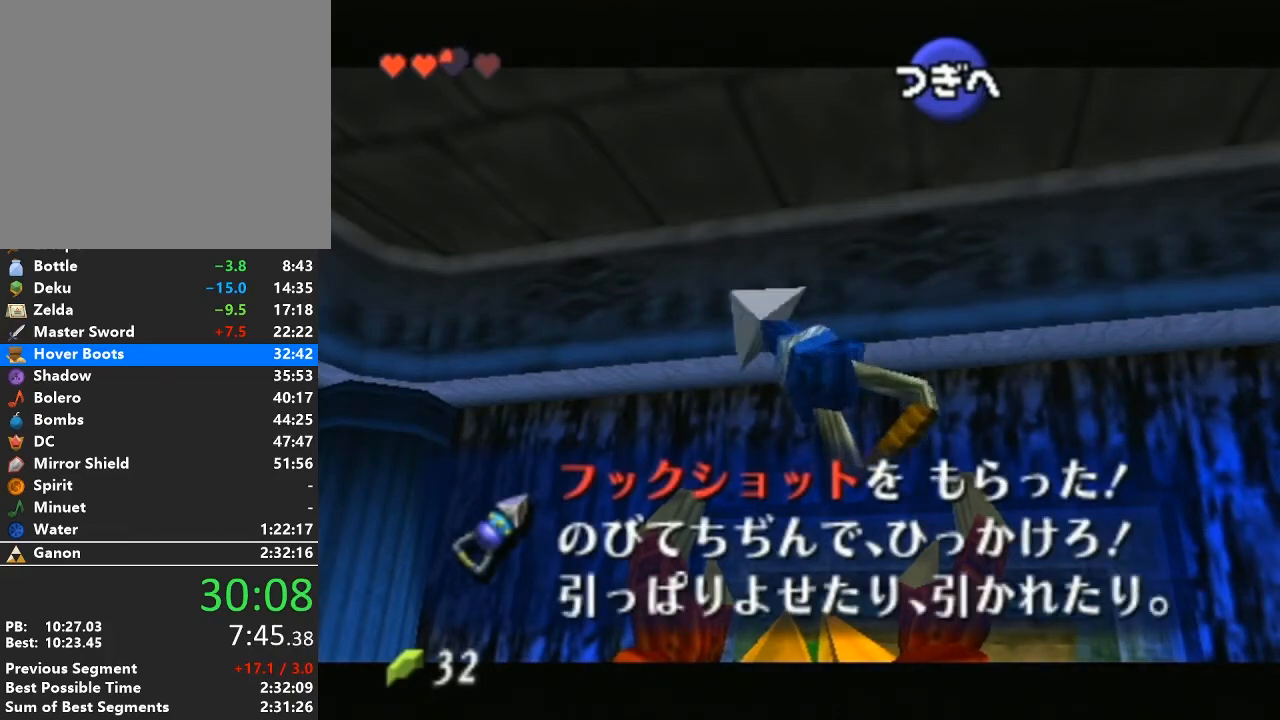
{"buttons": ["A"], "left_stick": "center", "right_stick": "center", "events": [[50, "A", "up"], [50, "B", "up"], [117, "A", "down"], [117, "B", "down"], [217, "B", "up"], [250, "A", "up"], [300, "A", "down"], [300, "B", "down"], [400, "B", "up"]]}
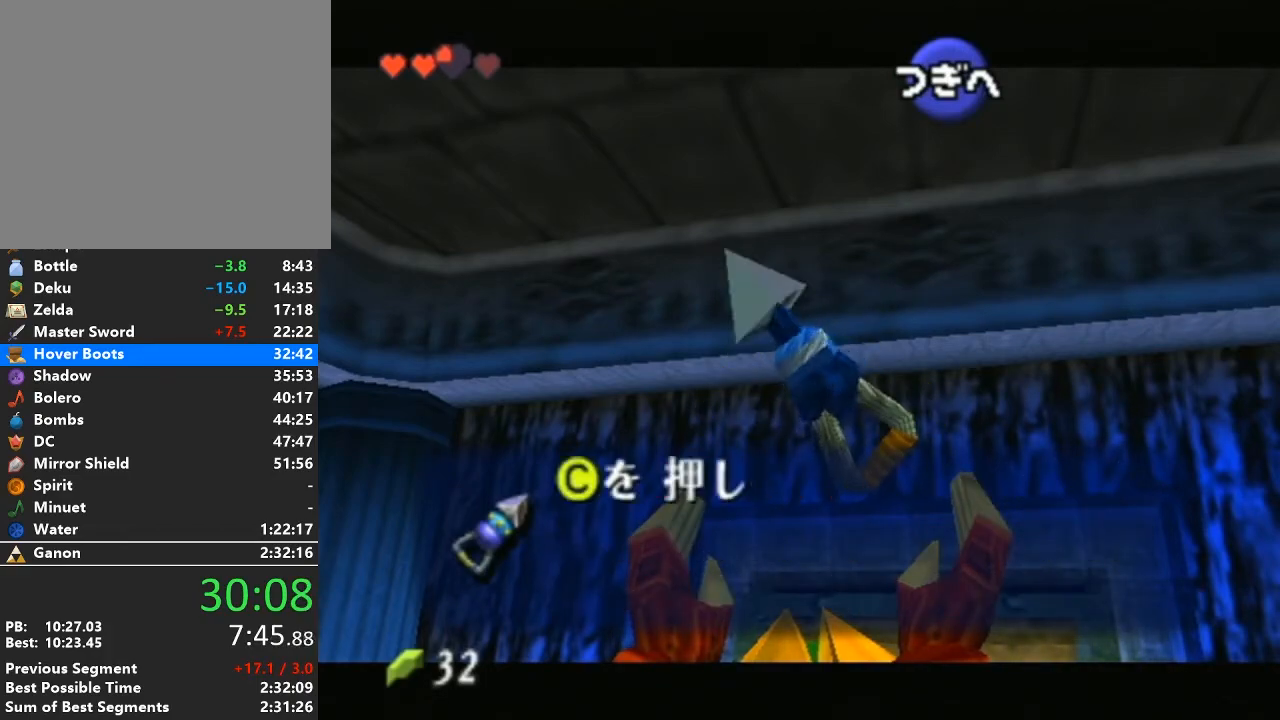
{"buttons": [], "left_stick": "center", "right_stick": "center", "events": [[17, "B", "down"], [83, "B", "up"], [150, "A", "up"], [333, "B", "down"], [400, "B", "up"]]}
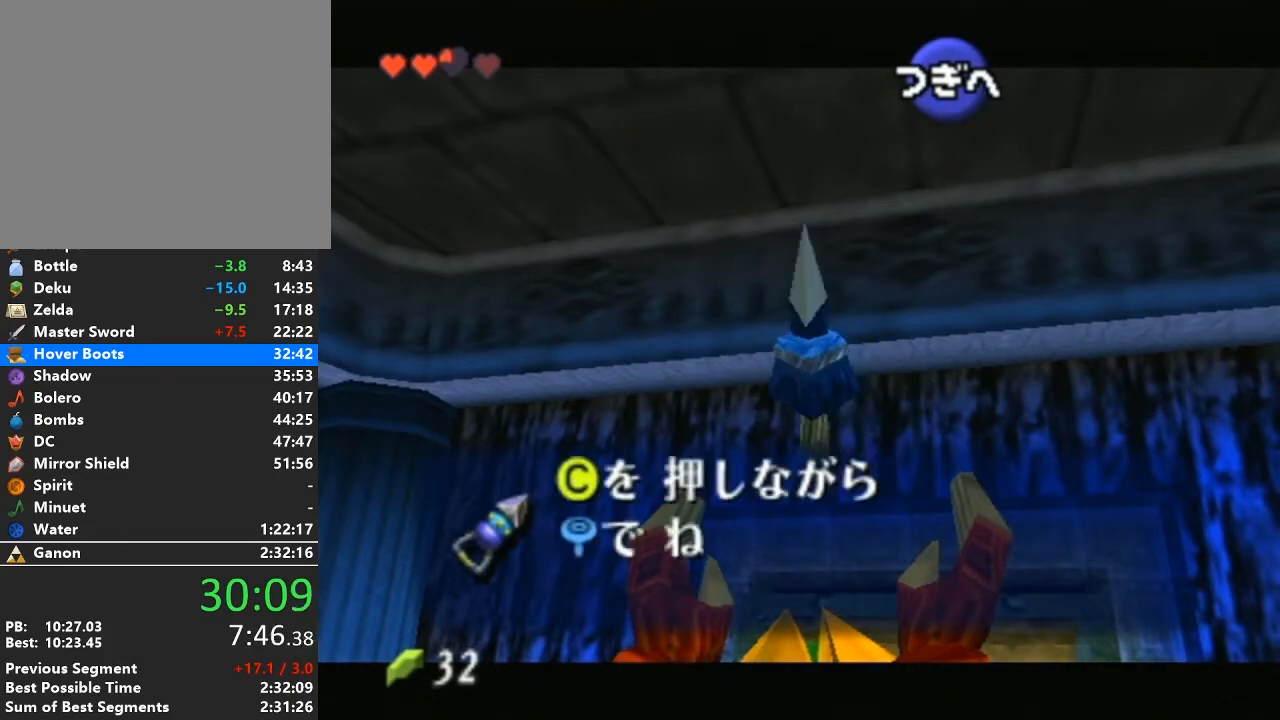
{"buttons": ["A"], "left_stick": "center", "right_stick": "center", "events": [[17, "A", "down"], [17, "B", "down"], [117, "A", "up"], [117, "B", "up"], [267, "A", "down"], [367, "A", "up"], [400, "A", "down"]]}
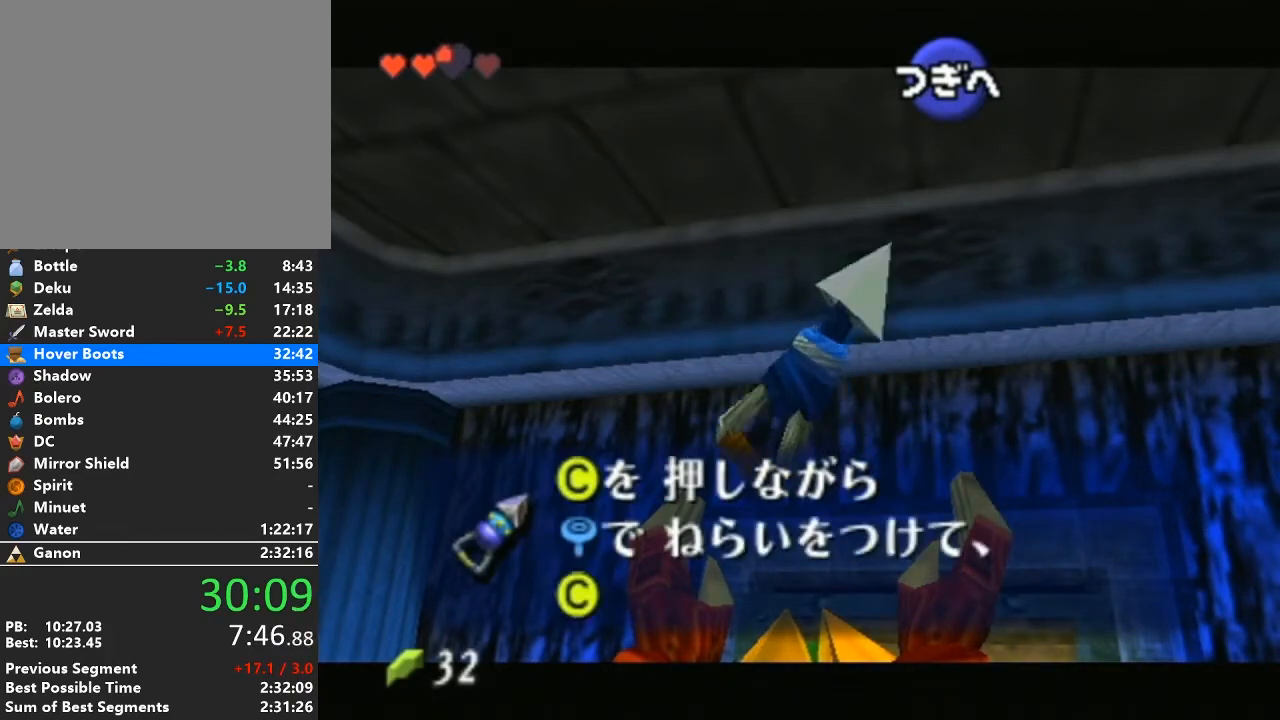
{"buttons": [], "left_stick": "center", "right_stick": "center", "events": [[50, "A", "up"], [150, "A", "down"], [150, "B", "down"], [233, "A", "up"], [233, "B", "up"], [333, "A", "down"], [333, "B", "down"], [433, "B", "up"], [450, "A", "up"]]}
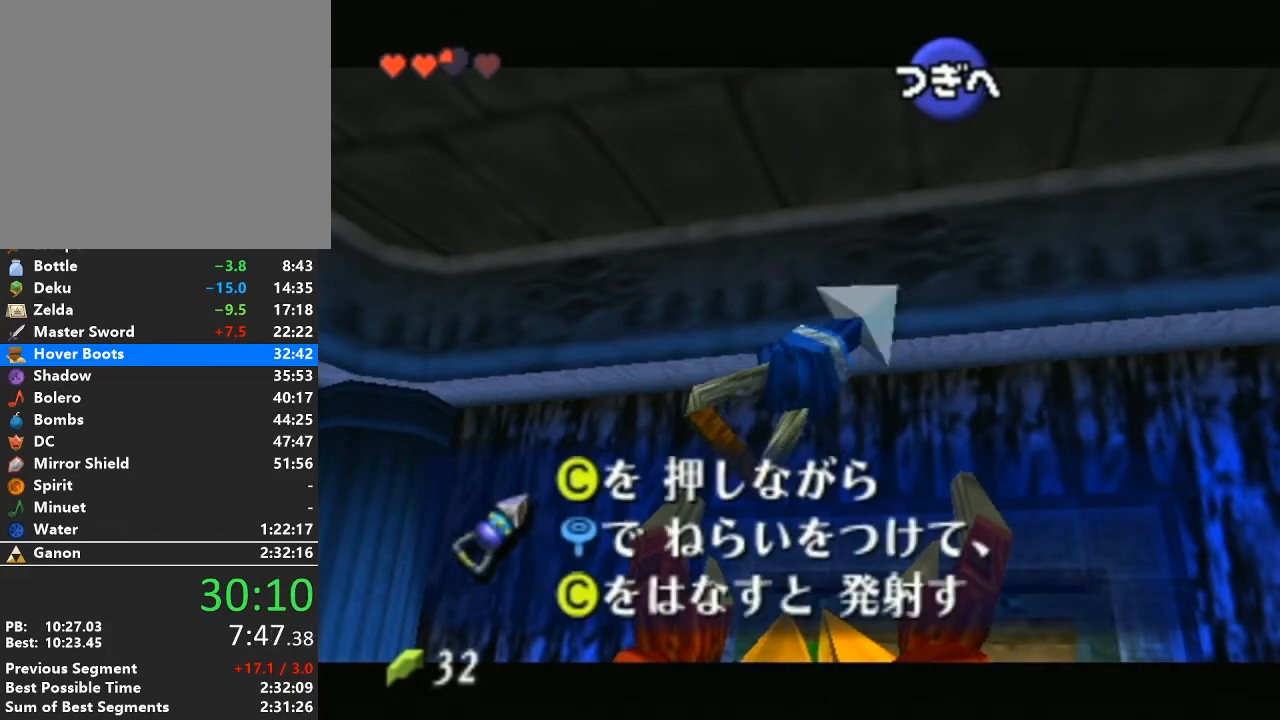
{"buttons": [], "left_stick": "up", "right_stick": "center", "events": [[17, "A", "down"], [17, "B", "down"], [117, "B", "up"], [117, "left_stick", "up"], [150, "A", "up"], [217, "A", "down"], [217, "B", "down"], [300, "B", "up"], [333, "A", "up"]]}
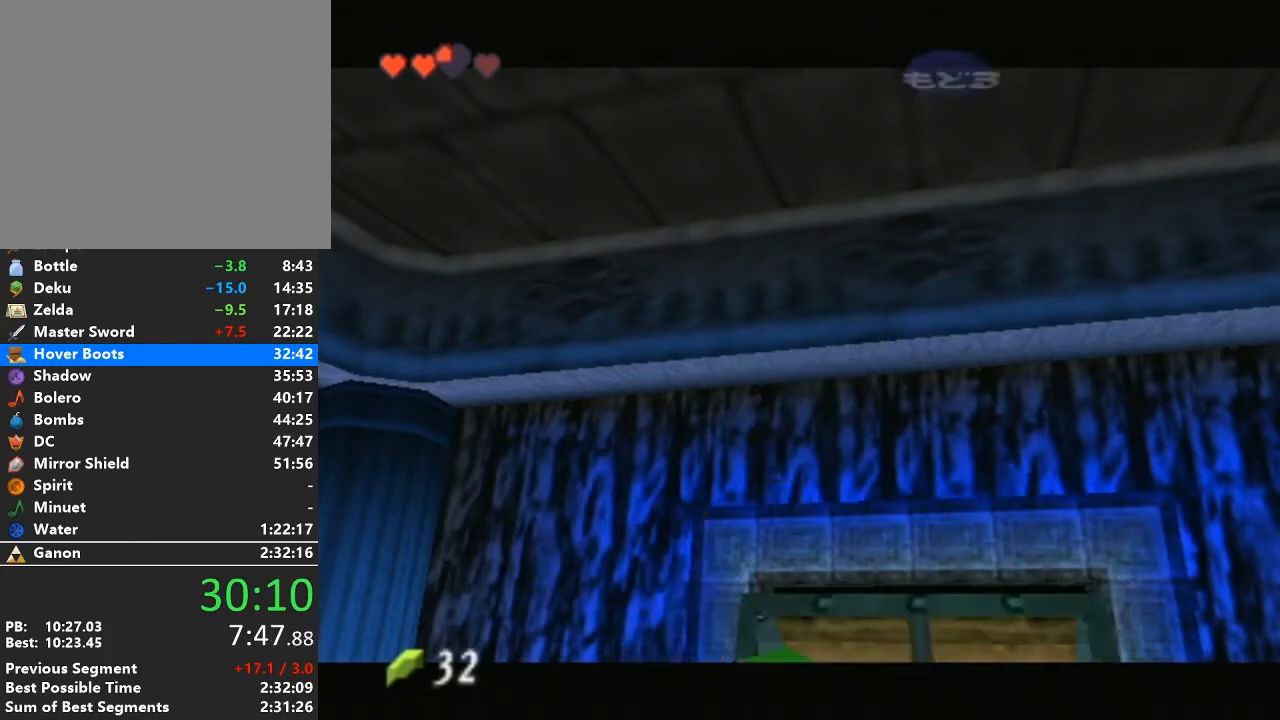
{"buttons": [], "left_stick": "center", "right_stick": "center", "events": [[183, "L1", "down"], [217, "left_stick", "center"], [333, "L1", "up"]]}
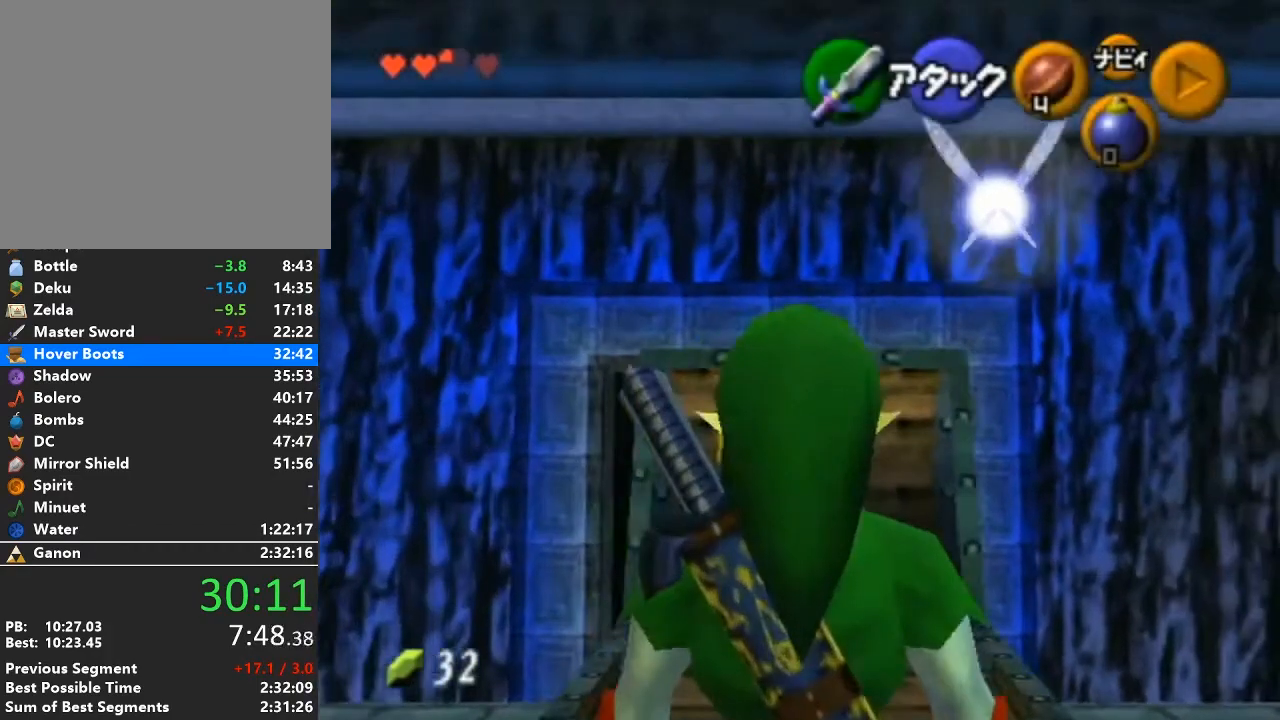
{"buttons": ["L1"], "left_stick": "down", "right_stick": "center", "events": [[50, "L1", "down"], [183, "left_stick", "down"]]}
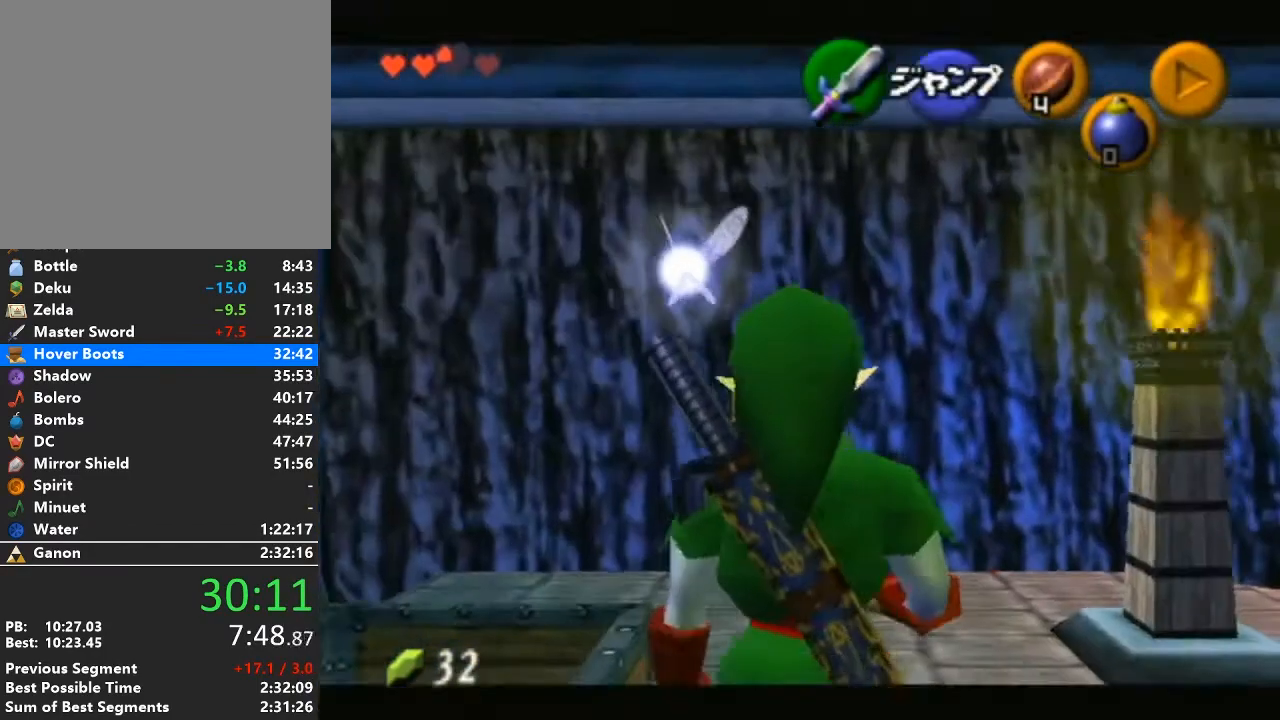
{"buttons": ["L1"], "left_stick": "left", "right_stick": "center", "events": [[117, "left_stick", "left"], [150, "A", "down"], [267, "A", "up"], [367, "A", "down"], [467, "A", "up"]]}
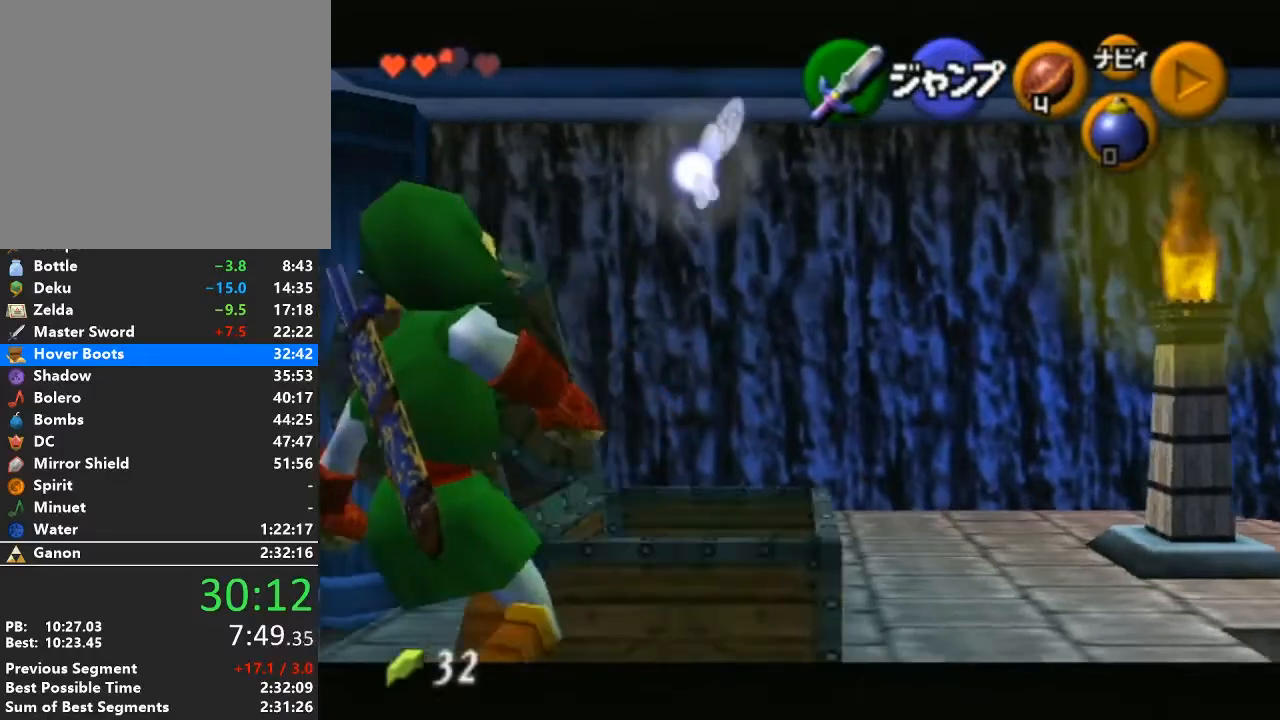
{"buttons": ["L1"], "left_stick": "right", "right_stick": "center", "events": [[33, "A", "down"], [117, "A", "up"], [167, "A", "down"], [233, "left_stick", "right"], [250, "A", "up"], [350, "A", "down"], [450, "A", "up"]]}
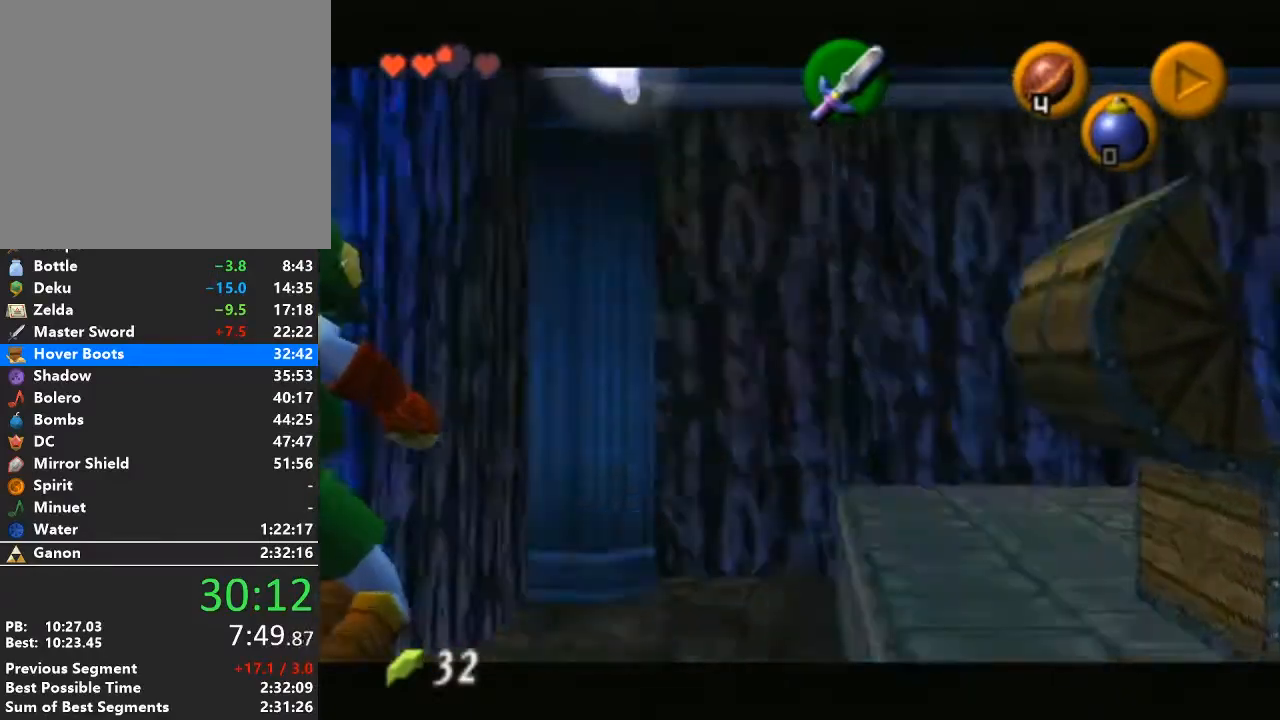
{"buttons": ["L1", "START"], "left_stick": "right", "right_stick": "center", "events": [[33, "A", "down"], [100, "A", "up"], [167, "A", "down"], [233, "A", "up"], [283, "A", "down"], [350, "A", "up"], [467, "START", "down"]]}
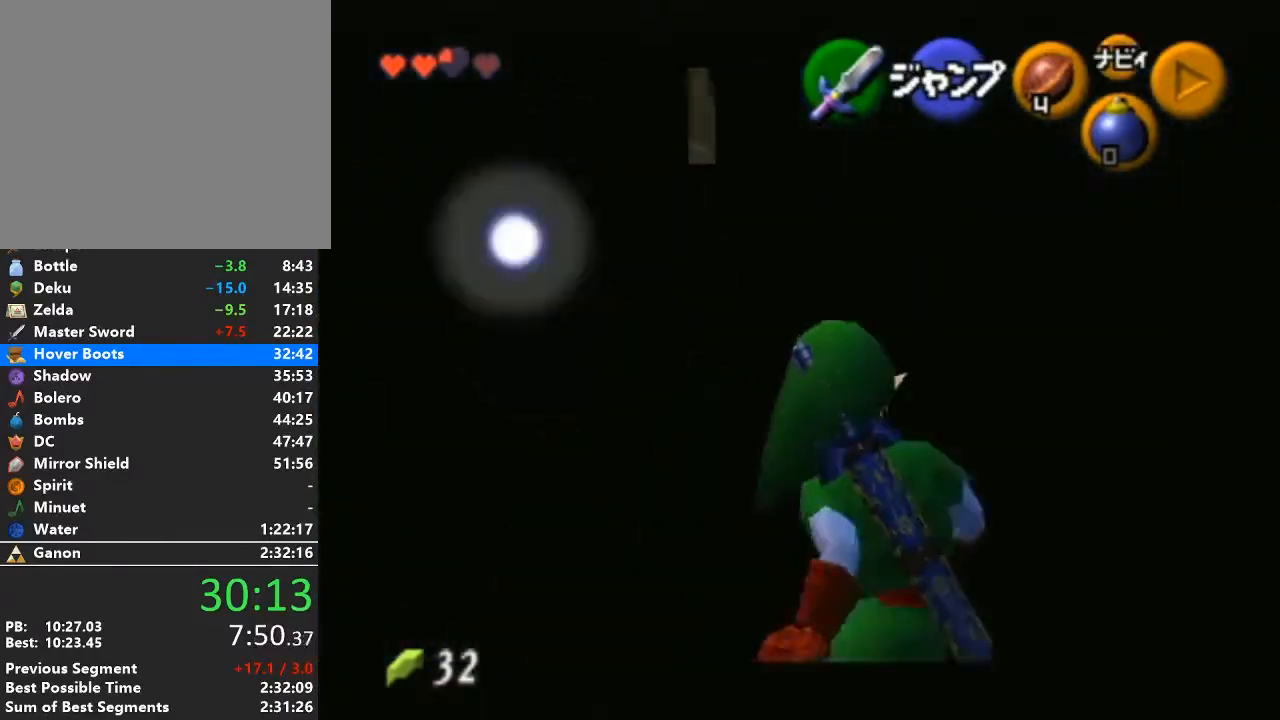
{"buttons": [], "left_stick": "center", "right_stick": "center", "events": [[383, "START", "up"], [417, "L1", "up"], [417, "left_stick", "center"]]}
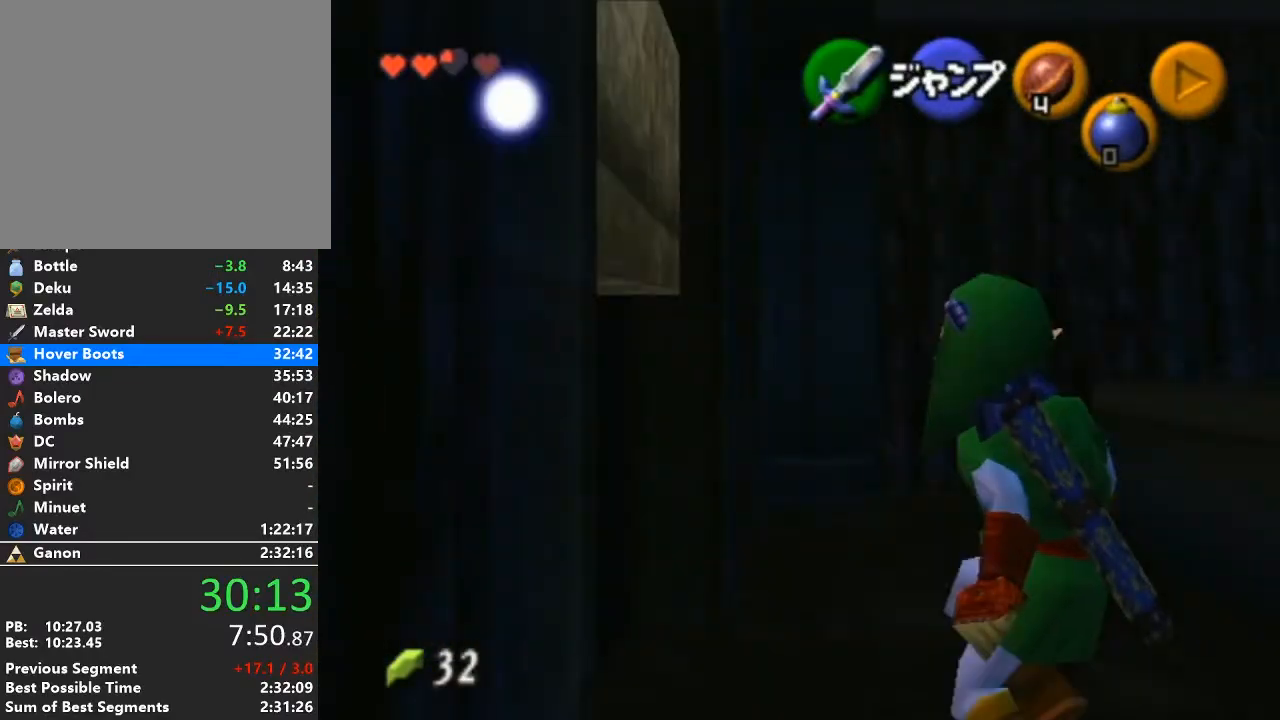
{"buttons": [], "left_stick": "center", "right_stick": "center", "events": []}
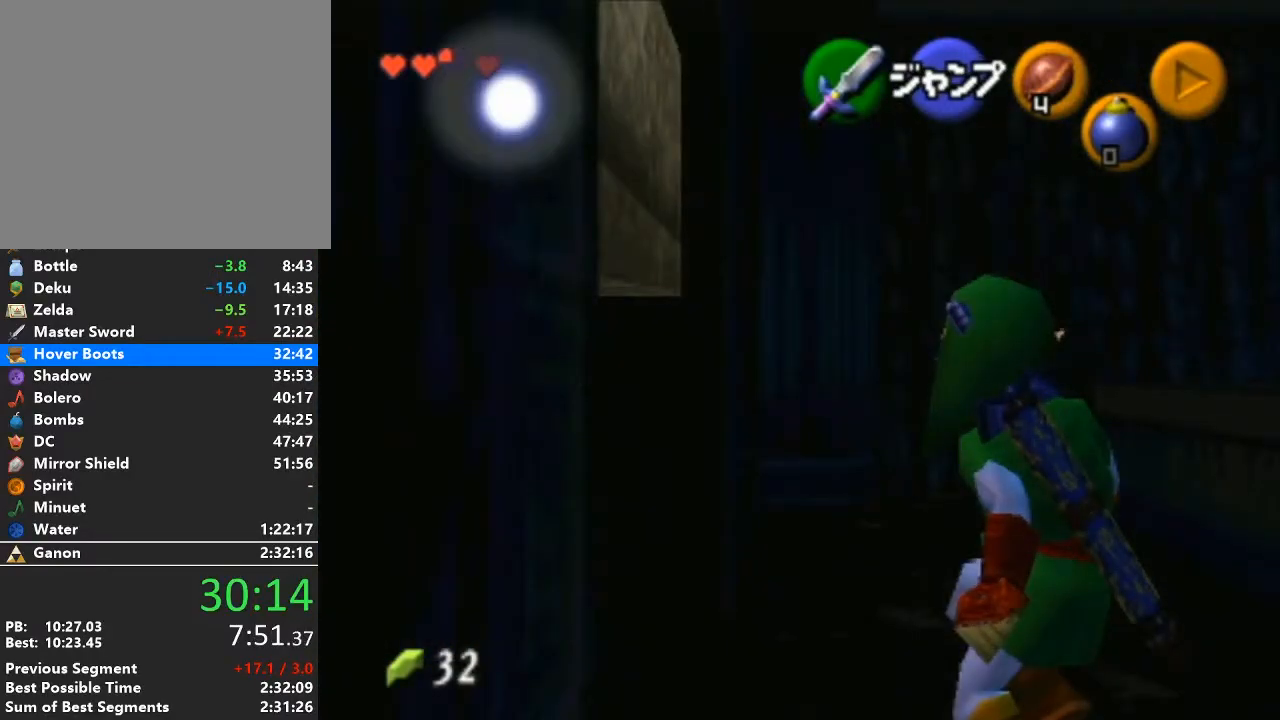
{"buttons": ["L1"], "left_stick": "center", "right_stick": "center", "events": [[417, "L1", "down"]]}
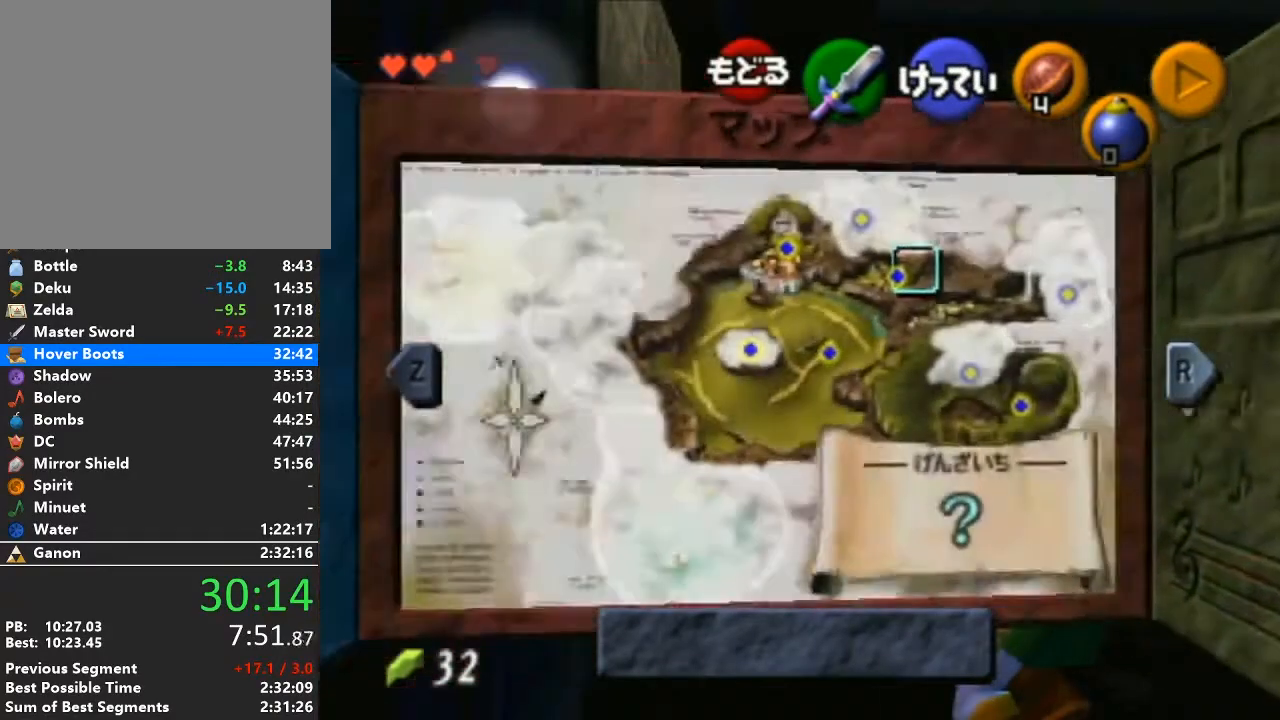
{"buttons": [], "left_stick": "left", "right_stick": "center", "events": [[67, "L1", "up"], [450, "left_stick", "left"]]}
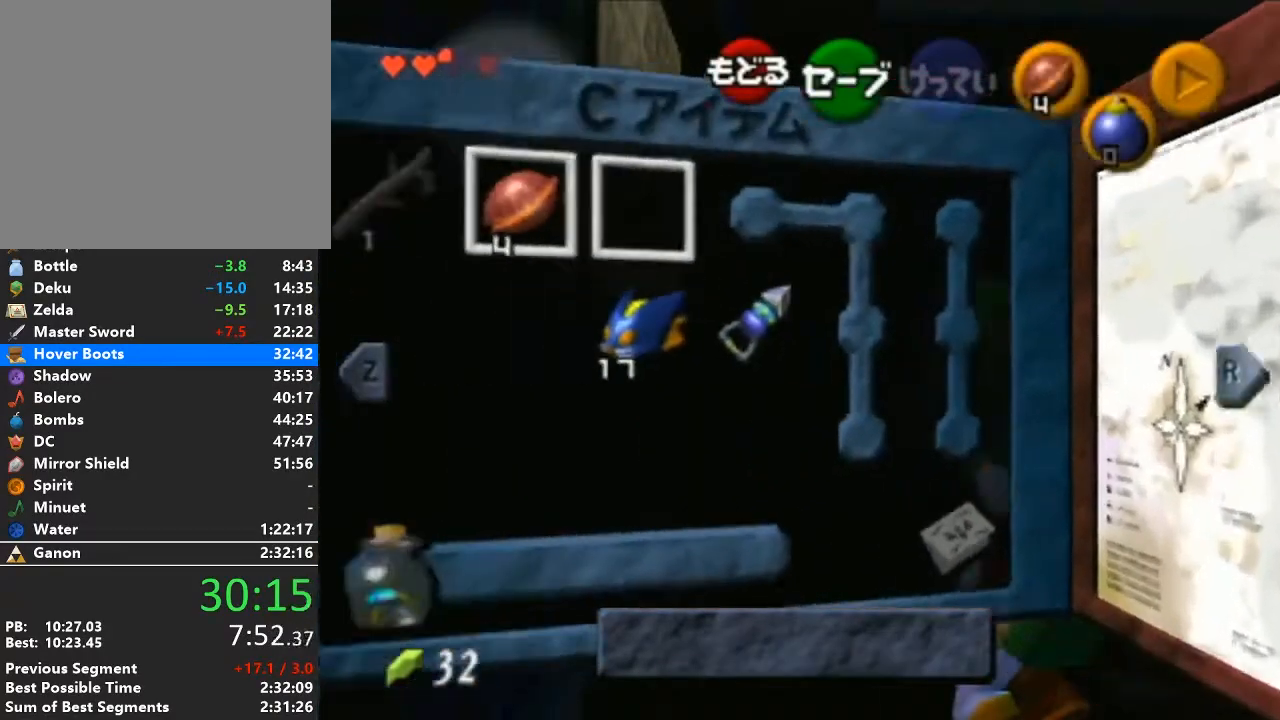
{"buttons": [], "left_stick": "center", "right_stick": "center", "events": [[100, "left_stick", "center"], [167, "left_stick", "left"], [283, "left_stick", "center"]]}
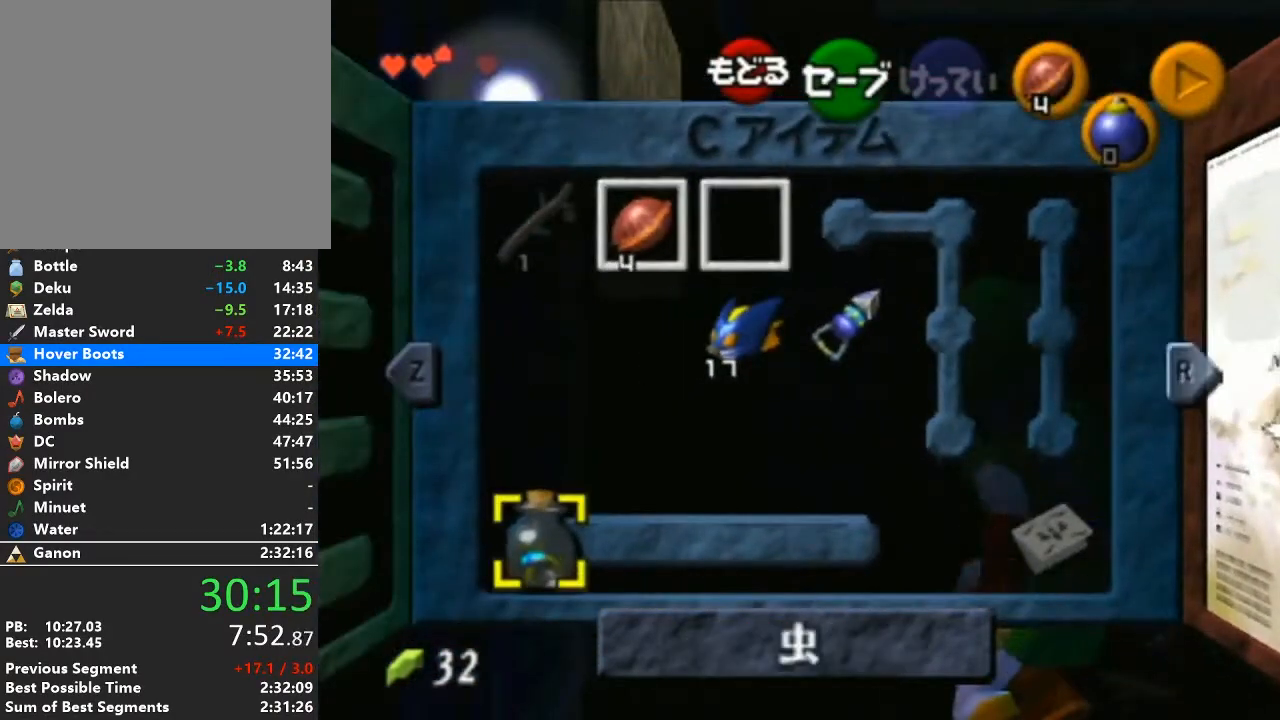
{"buttons": [], "left_stick": "up-right", "right_stick": "center", "events": [[67, "Z", "down"], [200, "Z", "up"], [417, "left_stick", "up"], [483, "left_stick", "up-right"]]}
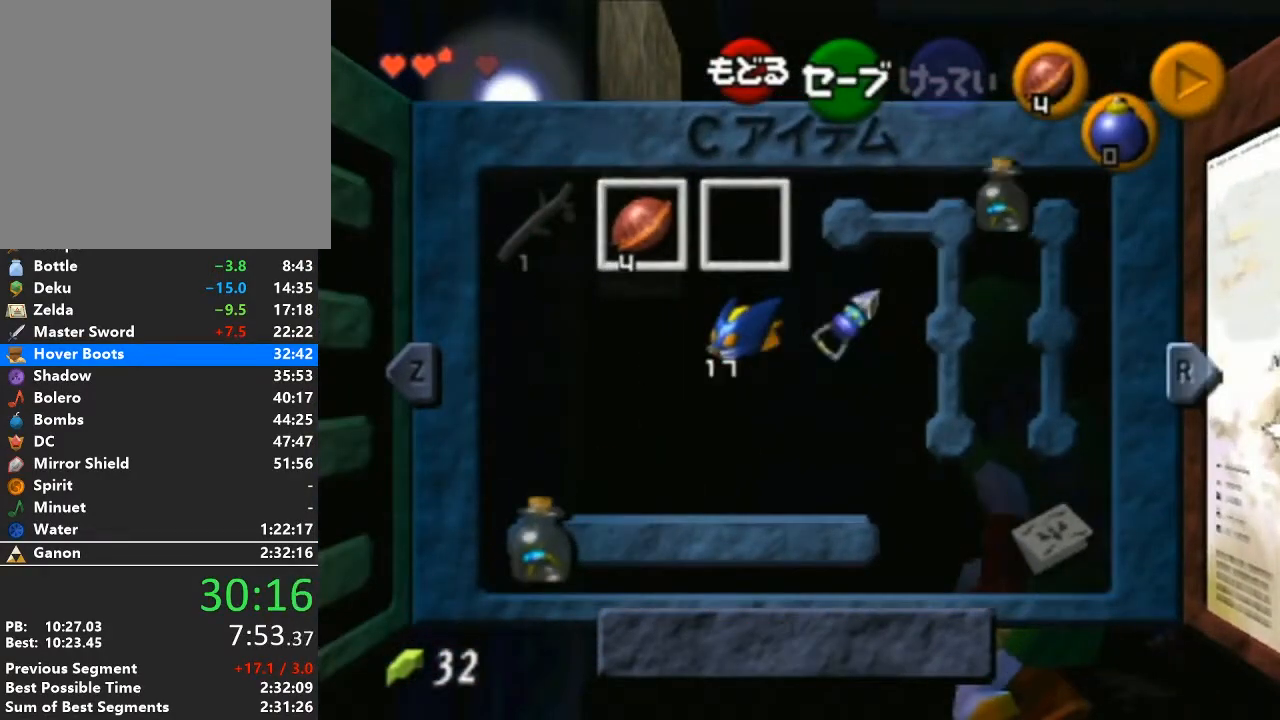
{"buttons": [], "left_stick": "center", "right_stick": "center", "events": [[100, "left_stick", "center"], [167, "left_stick", "right"], [250, "left_stick", "center"], [317, "Y", "down"], [483, "Y", "up"]]}
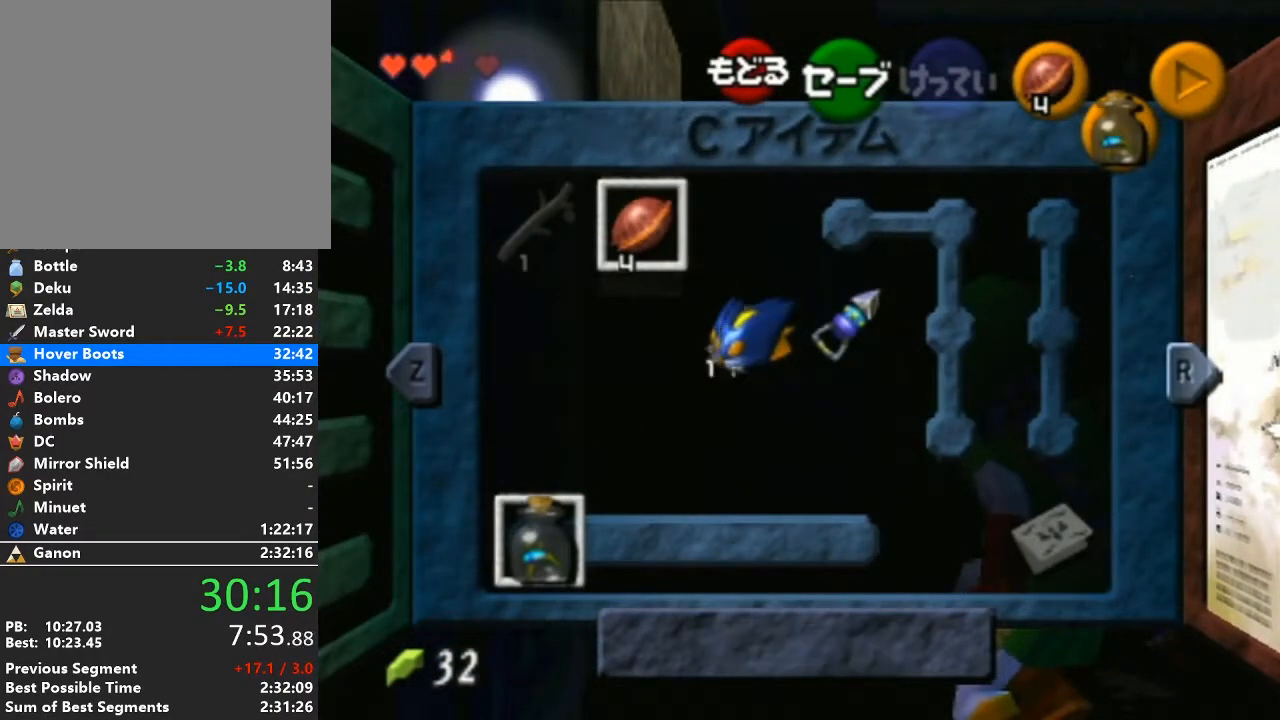
{"buttons": [], "left_stick": "center", "right_stick": "center", "events": [[200, "left_stick", "right"], [217, "X", "down"], [350, "X", "up"], [350, "left_stick", "center"]]}
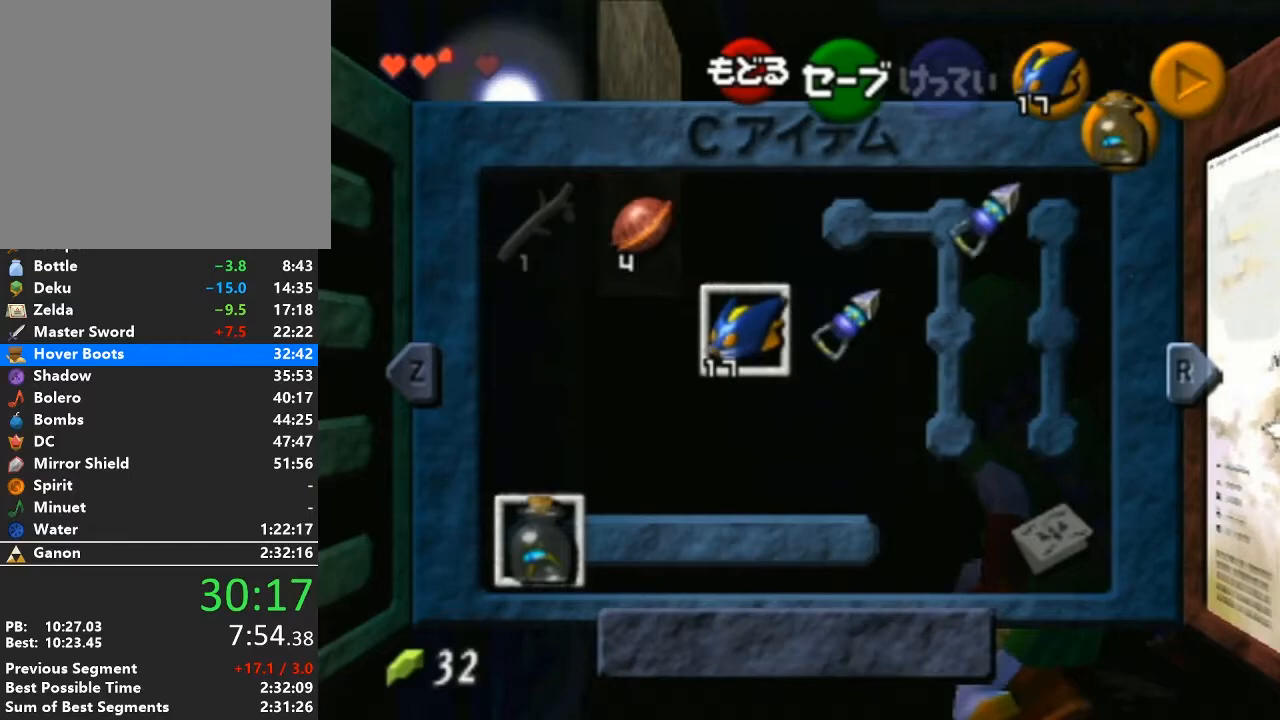
{"buttons": [], "left_stick": "center", "right_stick": "center", "events": [[100, "L1", "down"], [250, "L1", "up"]]}
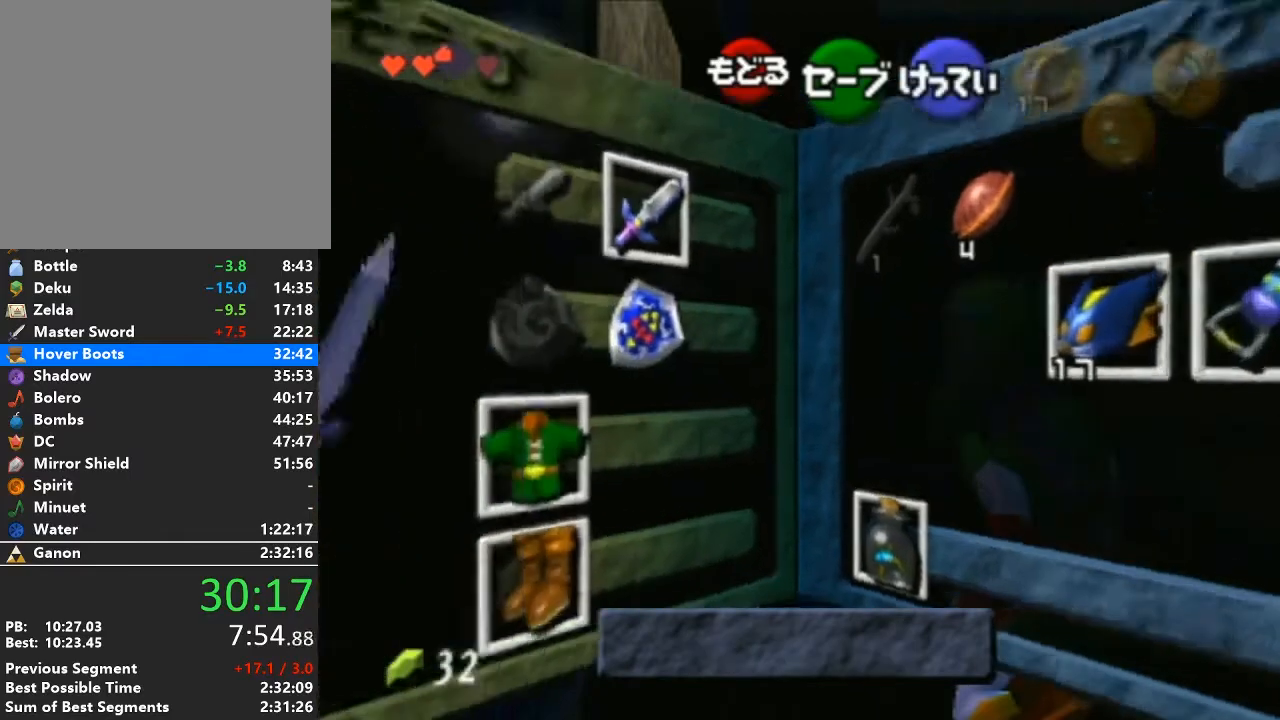
{"buttons": [], "left_stick": "center", "right_stick": "center", "events": [[100, "left_stick", "left"], [250, "A", "down"], [250, "left_stick", "down"], [317, "left_stick", "center"], [450, "A", "up"]]}
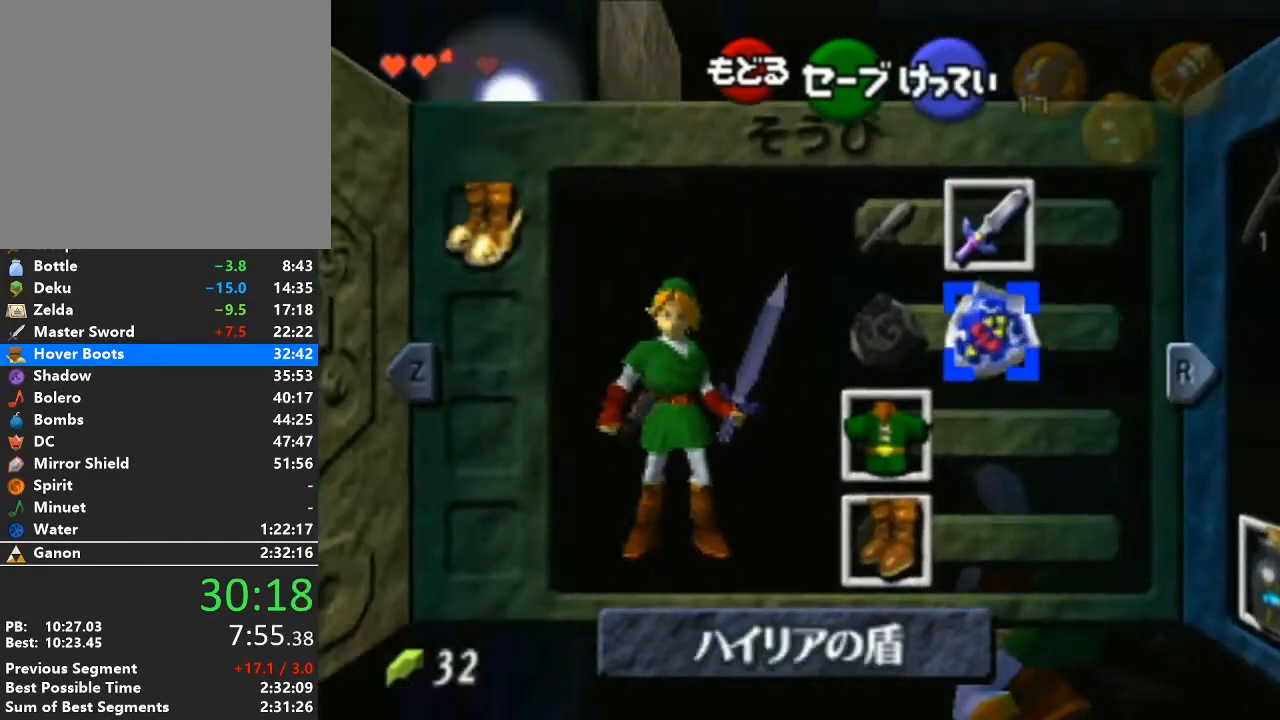
{"buttons": [], "left_stick": "right", "right_stick": "center", "events": [[233, "START", "down"], [283, "START", "up"], [317, "left_stick", "left"], [450, "left_stick", "up"], [500, "left_stick", "right"]]}
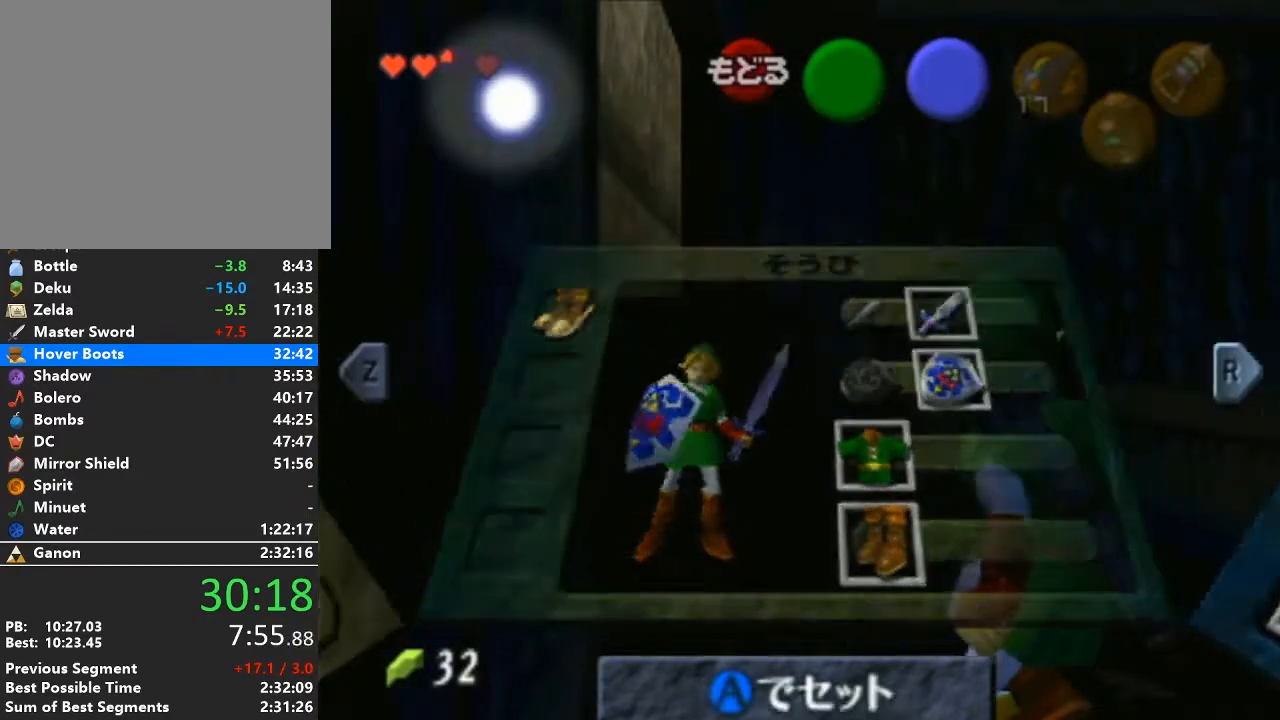
{"buttons": ["B"], "left_stick": "up-right", "right_stick": "center", "events": [[33, "B", "down"], [67, "left_stick", "down"], [167, "left_stick", "left"], [200, "B", "up"], [250, "B", "down"], [250, "left_stick", "right"], [317, "left_stick", "down"], [383, "B", "up"], [417, "left_stick", "left"], [450, "B", "down"], [500, "left_stick", "up-right"]]}
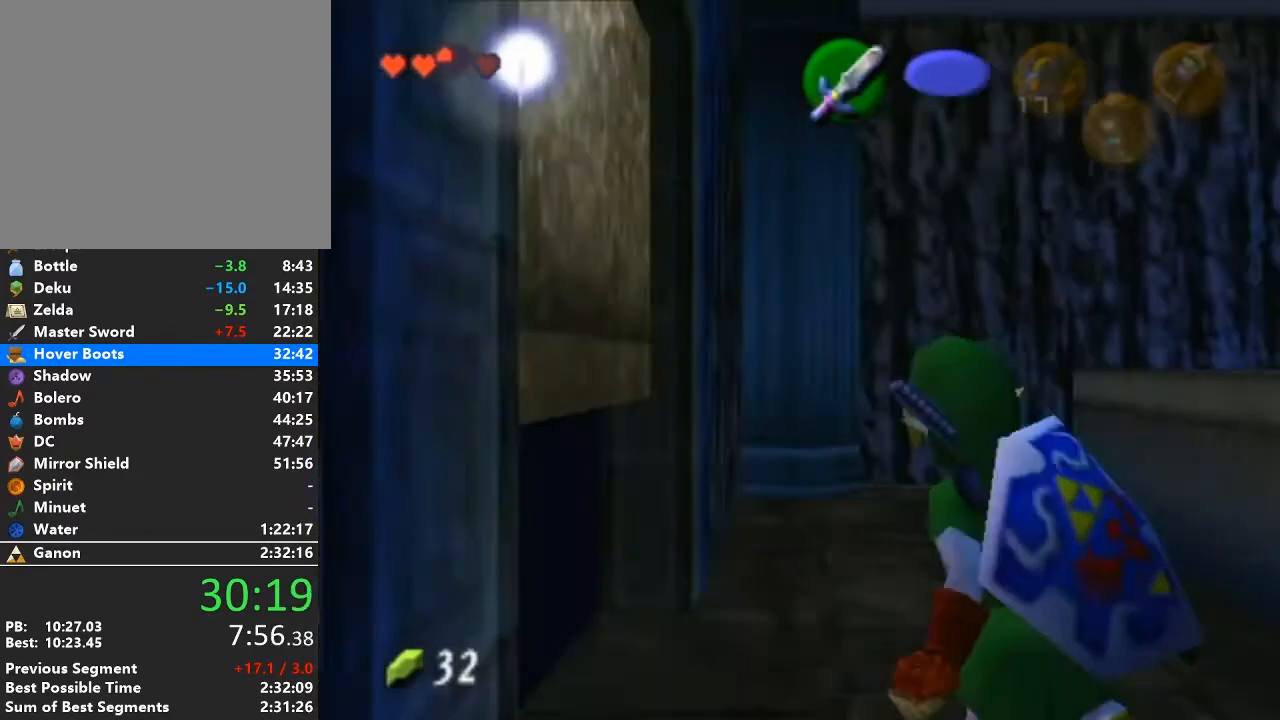
{"buttons": [], "left_stick": "center", "right_stick": "center", "events": [[33, "left_stick", "right"], [67, "B", "up"], [100, "left_stick", "down"], [133, "B", "down"], [233, "B", "up"], [233, "left_stick", "up"], [250, "B", "down"], [350, "left_stick", "center"], [417, "B", "up"]]}
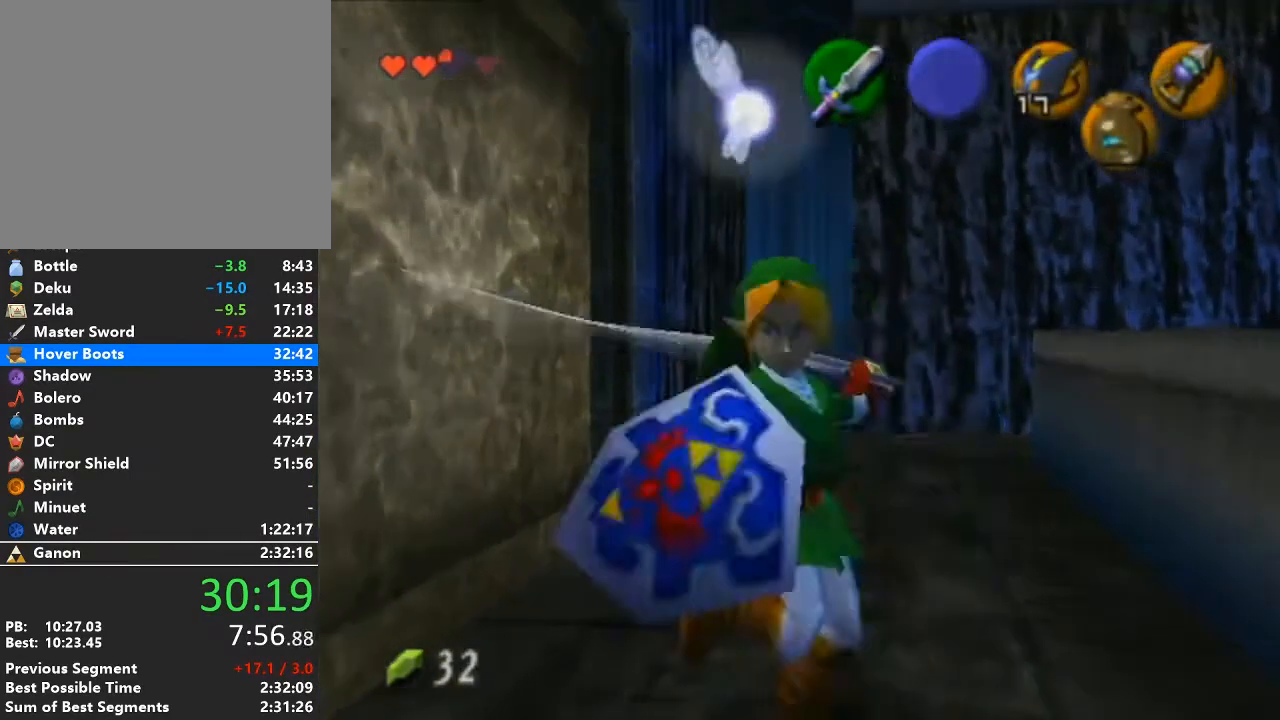
{"buttons": [], "left_stick": "center", "right_stick": "center", "events": []}
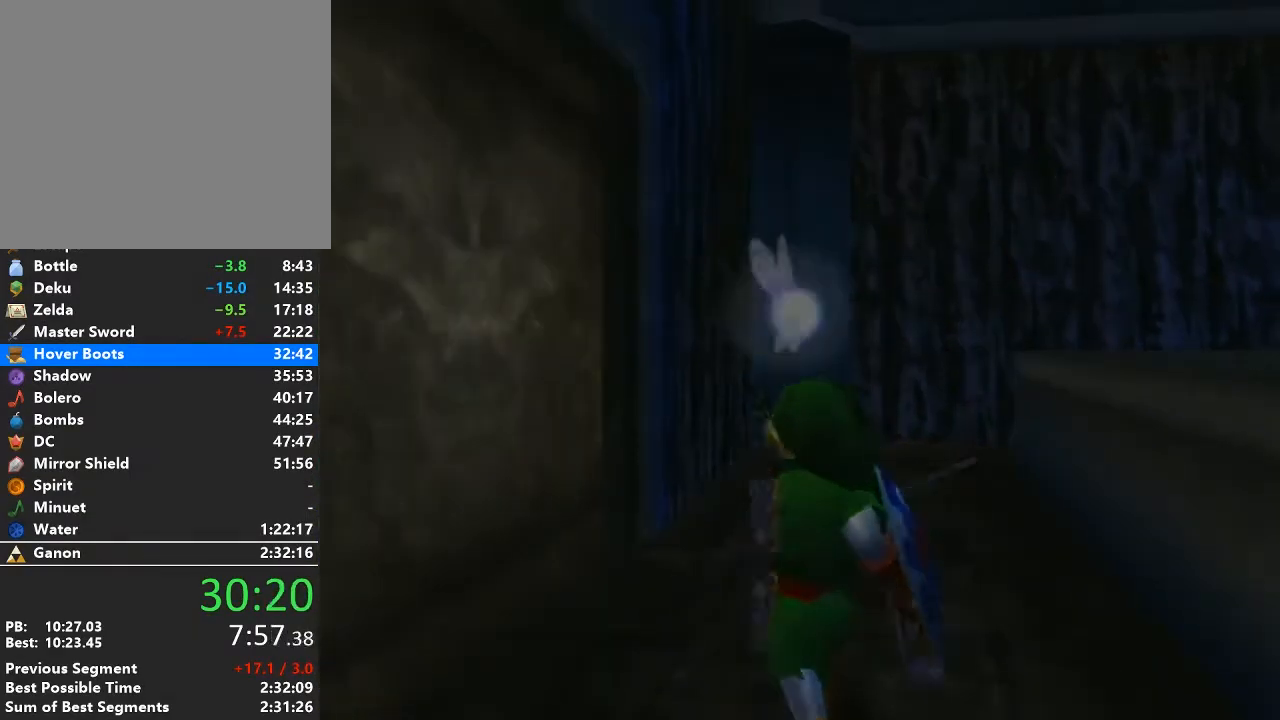
{"buttons": [], "left_stick": "center", "right_stick": "center", "events": []}
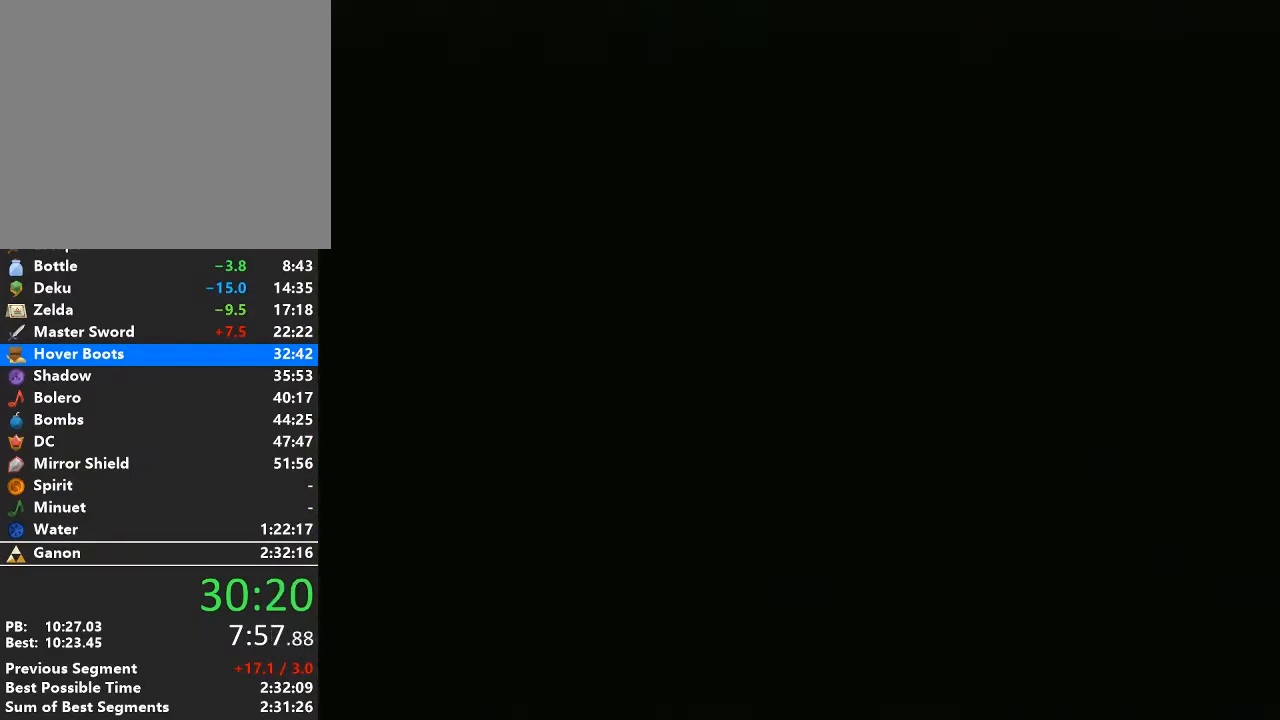
{"buttons": [], "left_stick": "down", "right_stick": "center", "events": [[483, "left_stick", "down"]]}
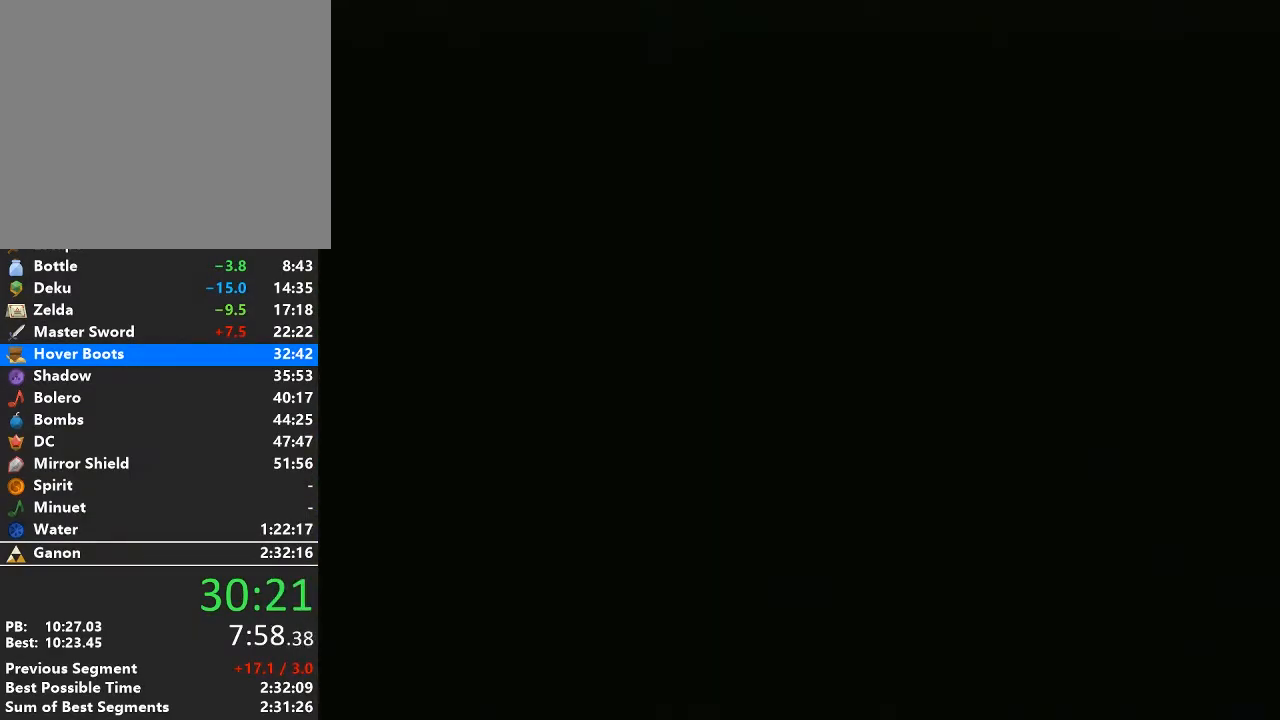
{"buttons": [], "left_stick": "down", "right_stick": "center", "events": []}